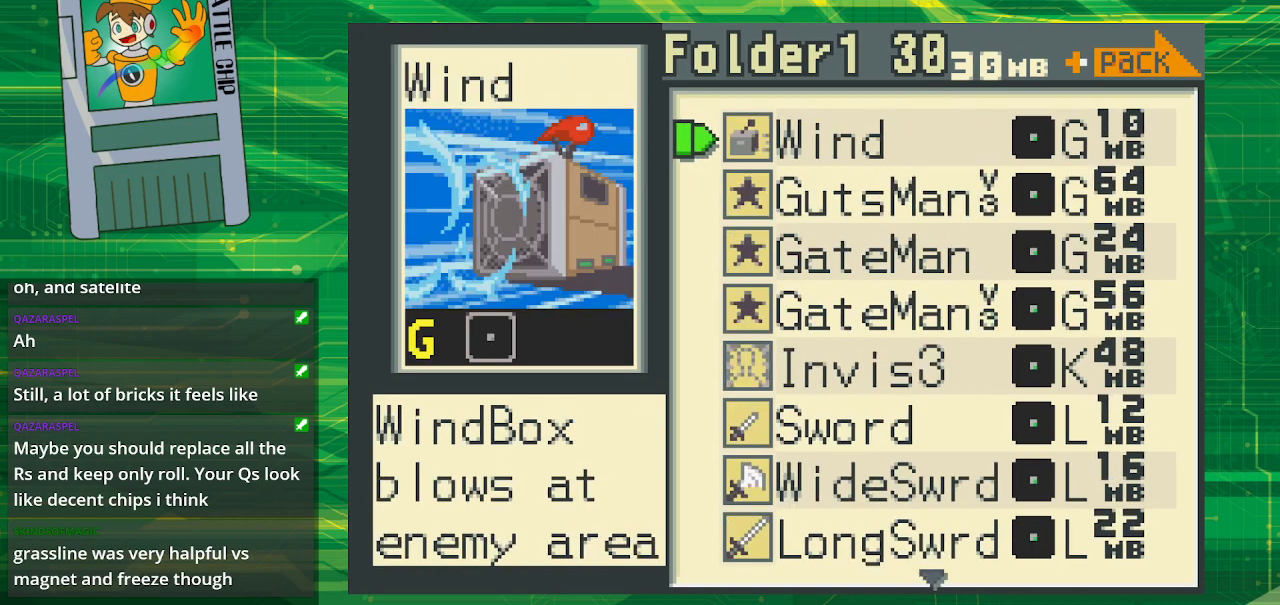
Gameplay with a controller (Nintendo layout); each line is a JSON object with the inputs held at the frame after it. "events" lists button and stick changes between this image and that frame as [ms after this image, input, new state], when the widget could be followed in between. Not read: L1 L3 R1 R3.
{"buttons": [], "events": []}
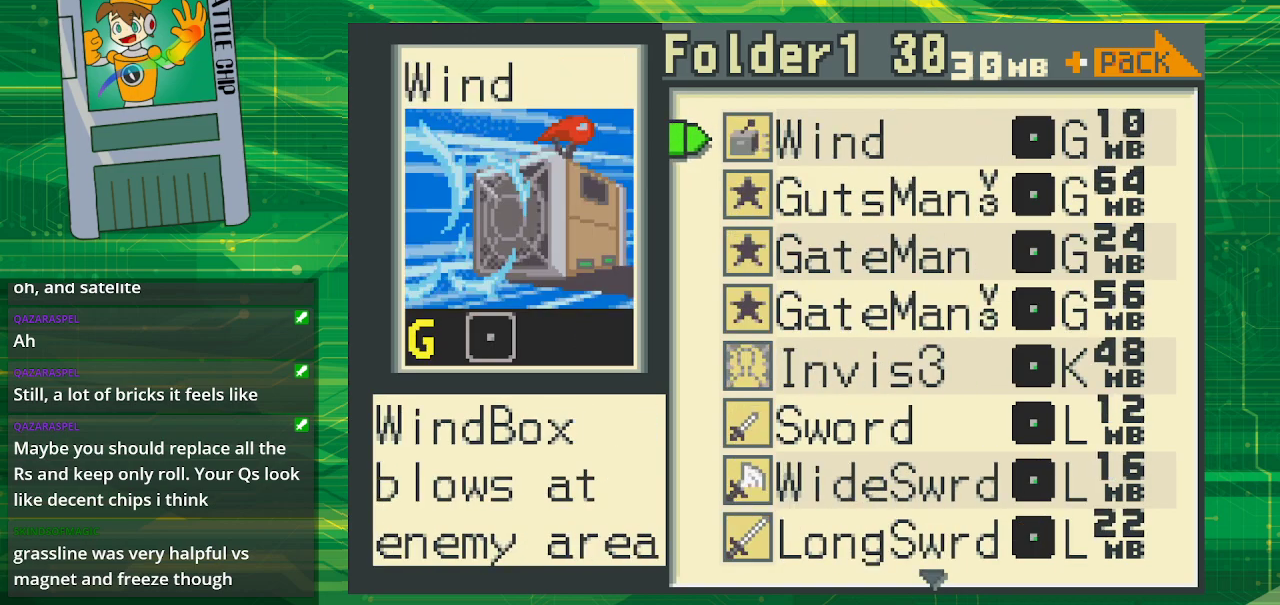
{"buttons": [], "events": []}
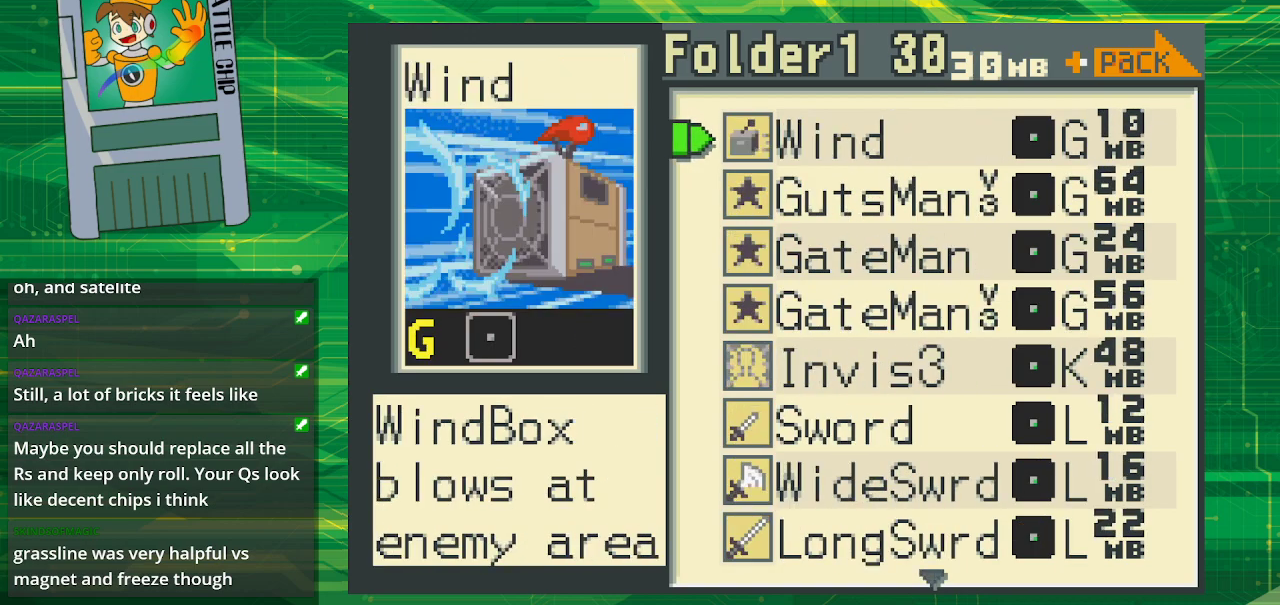
{"buttons": [], "events": []}
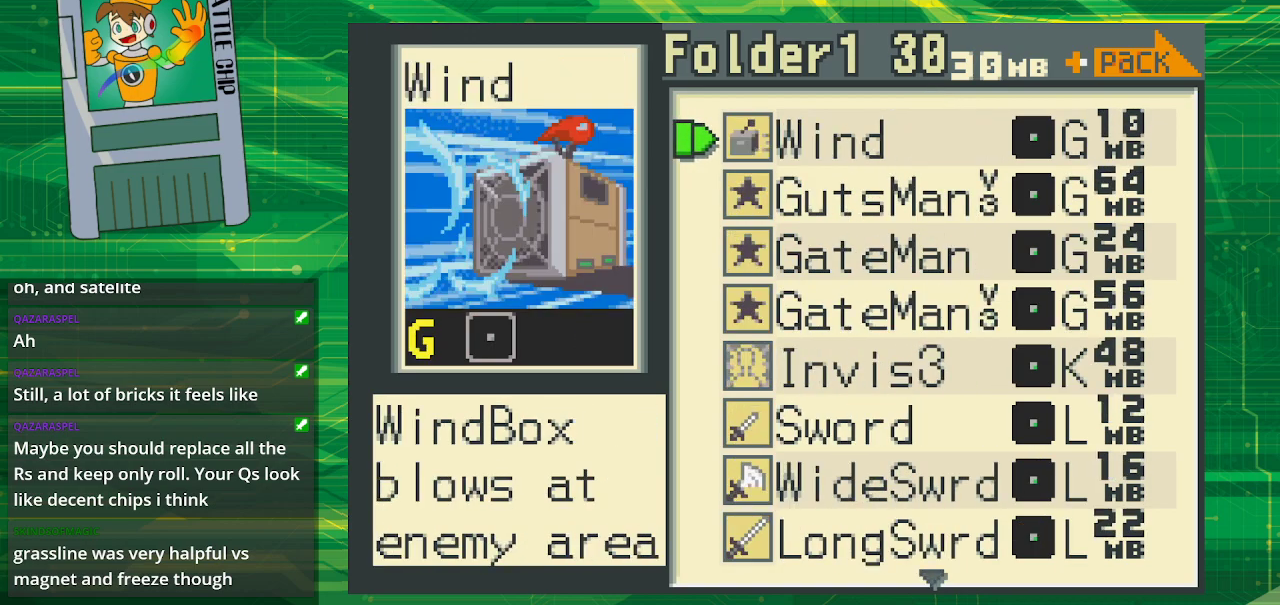
{"buttons": [], "events": []}
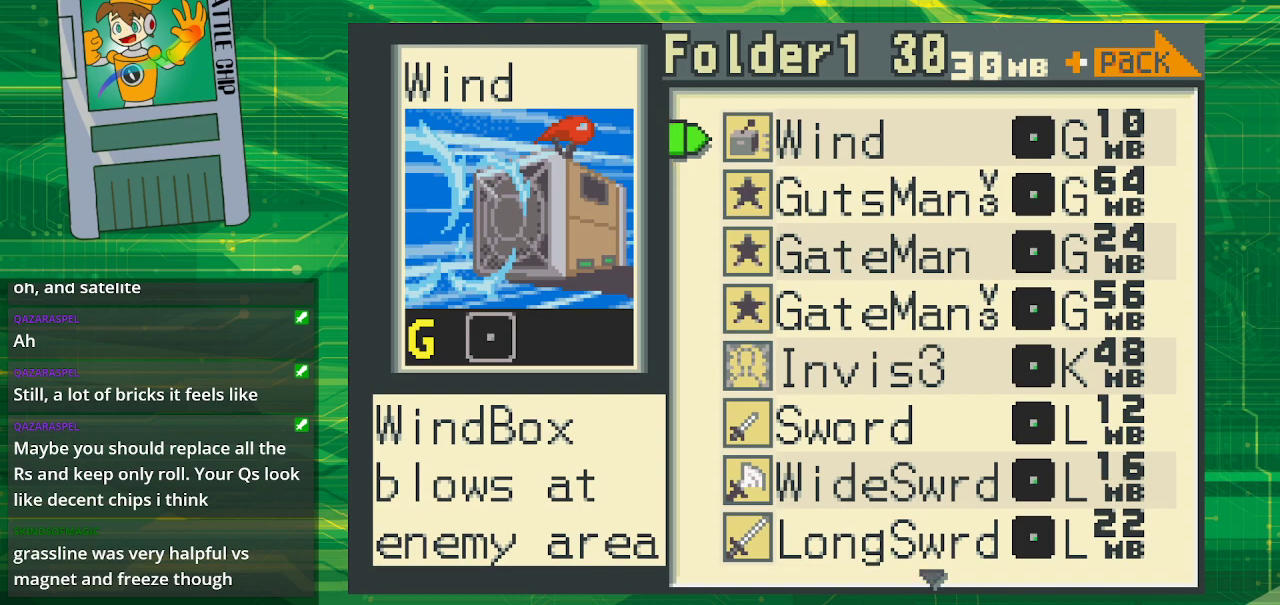
{"buttons": [], "events": [[183, "DPAD_DOWN", "down"], [267, "DPAD_DOWN", "up"], [333, "DPAD_DOWN", "down"], [467, "DPAD_DOWN", "up"]]}
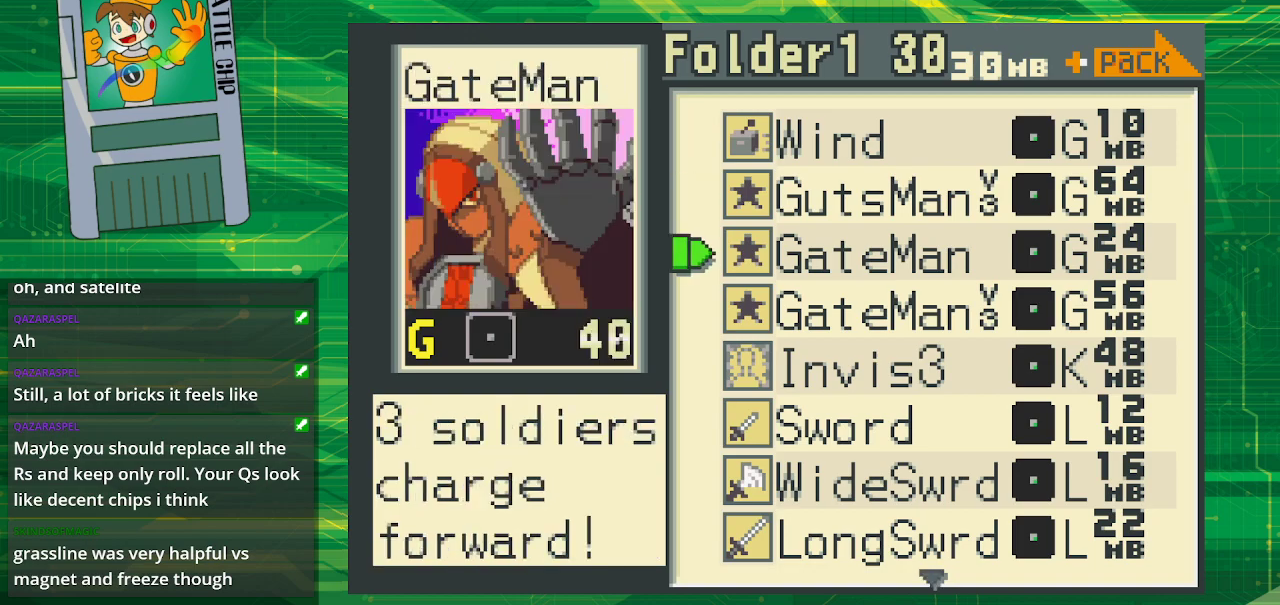
{"buttons": [], "events": [[17, "DPAD_DOWN", "down"], [183, "DPAD_DOWN", "up"]]}
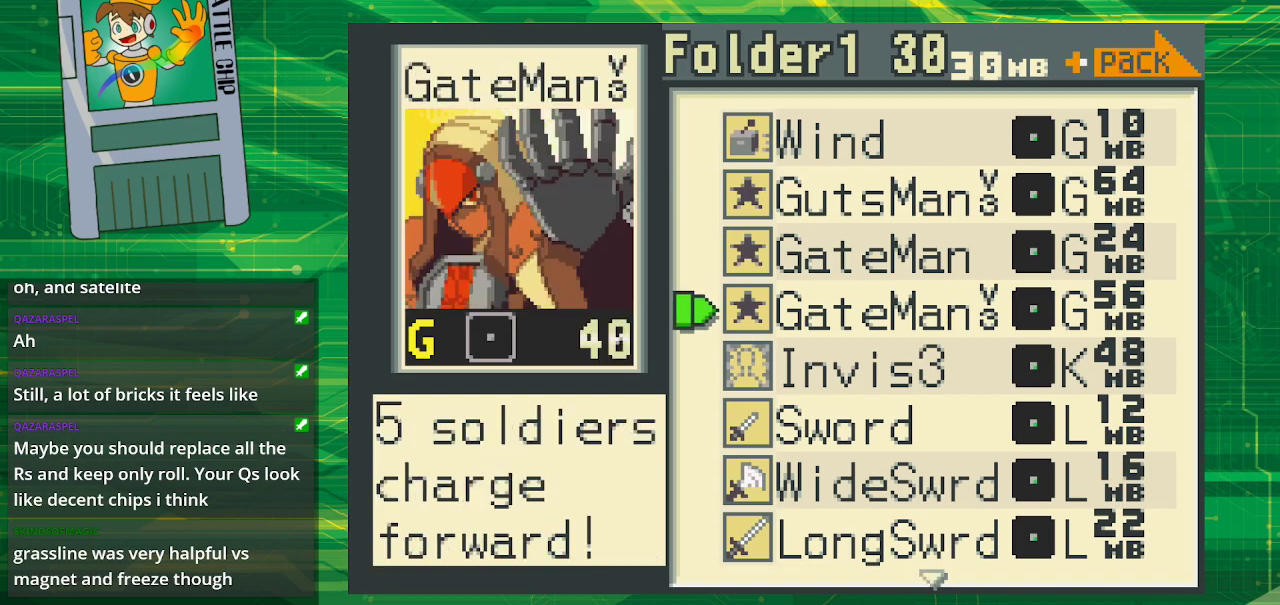
{"buttons": [], "events": [[67, "DPAD_UP", "down"], [167, "DPAD_UP", "up"]]}
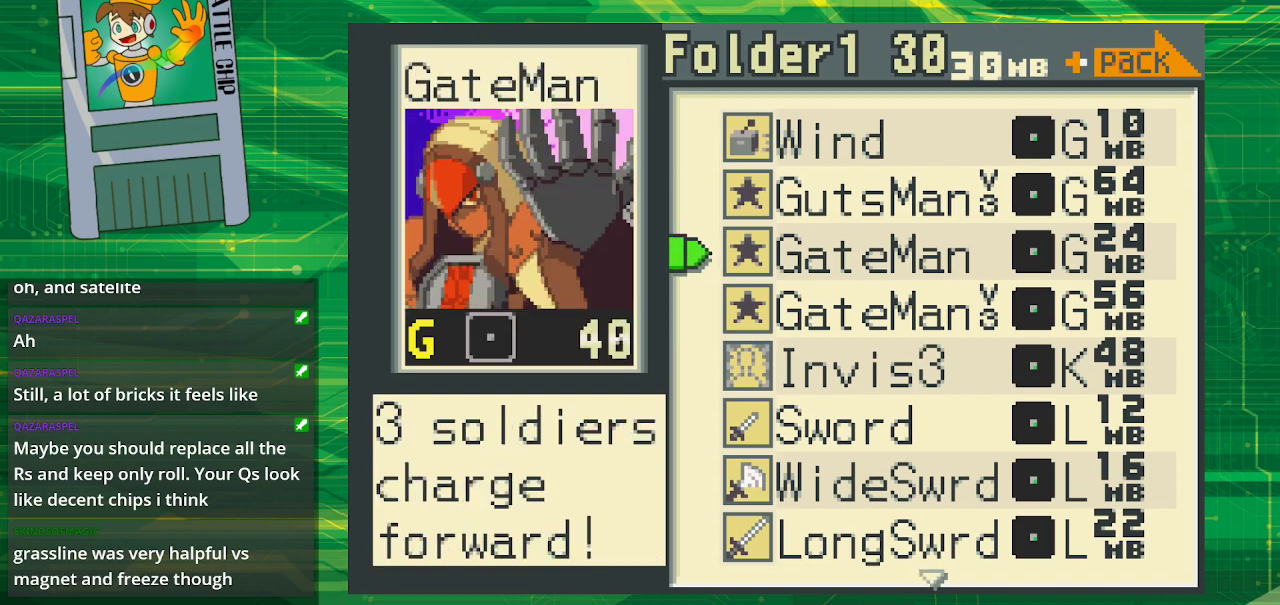
{"buttons": [], "events": [[383, "A", "down"], [433, "A", "up"]]}
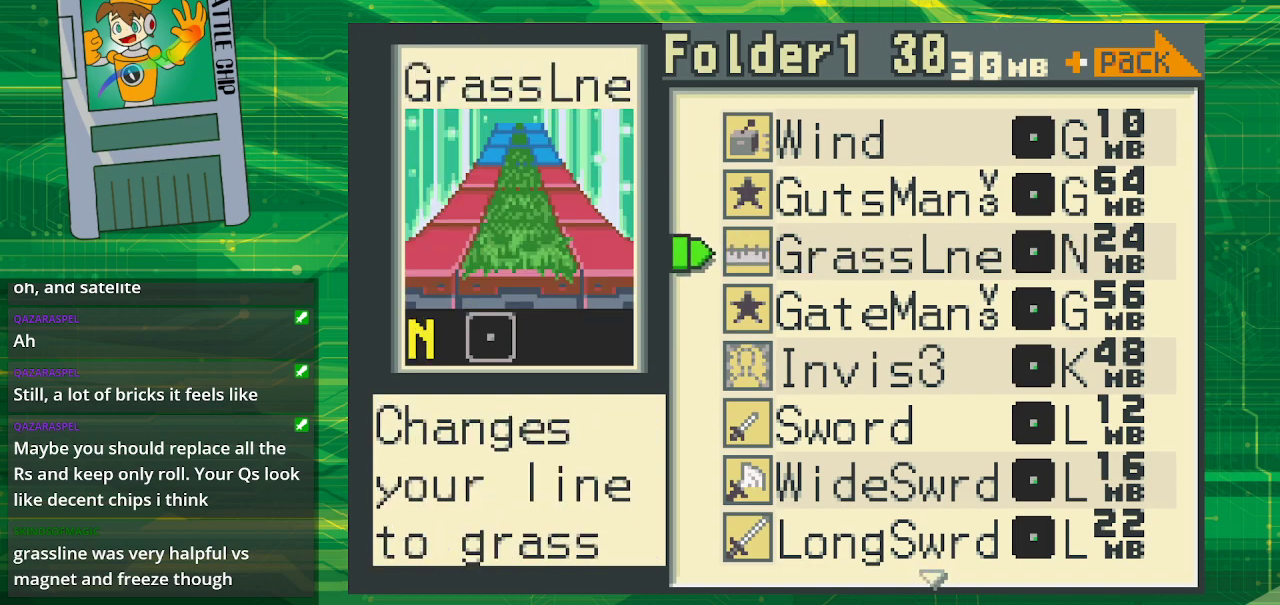
{"buttons": [], "events": []}
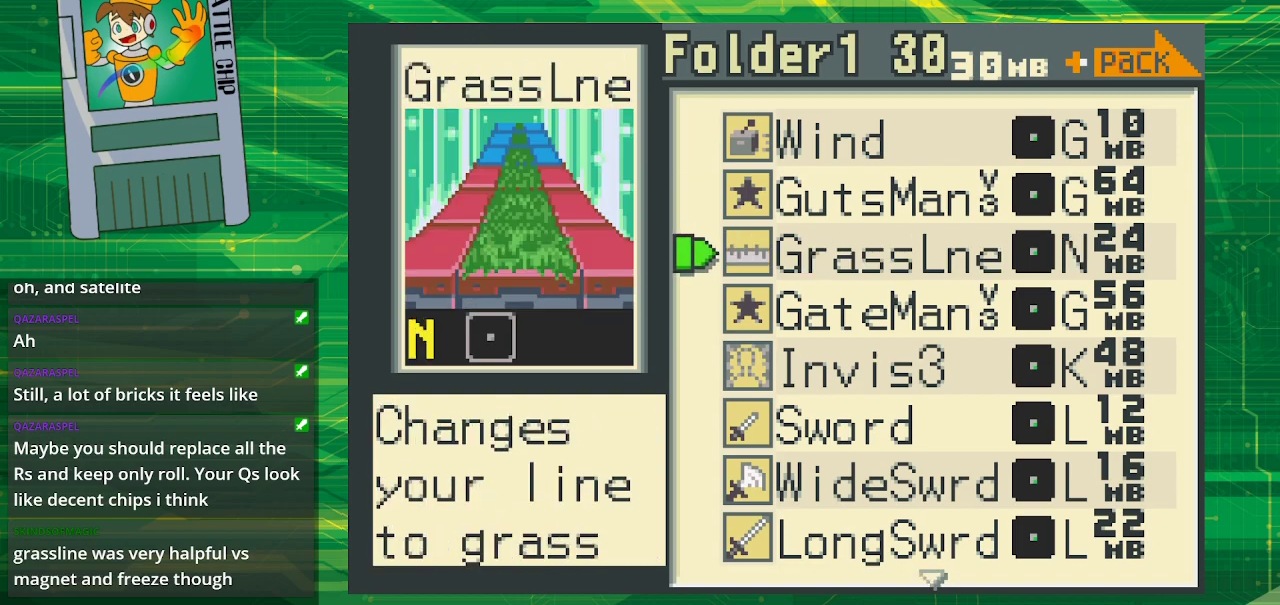
{"buttons": [], "events": []}
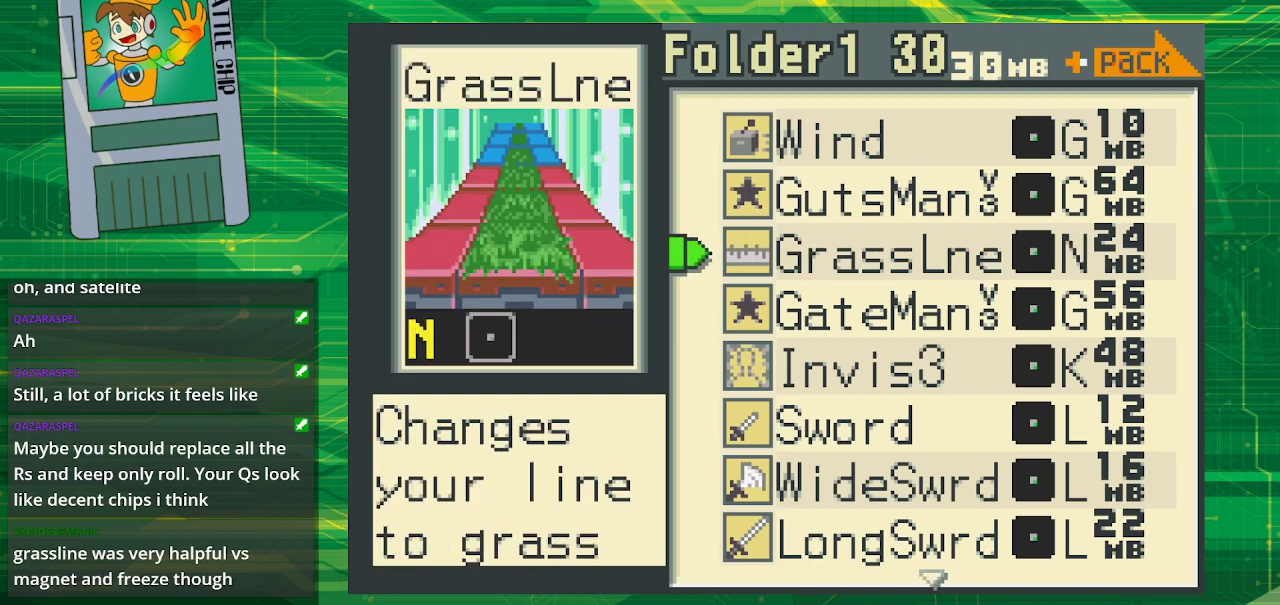
{"buttons": [], "events": []}
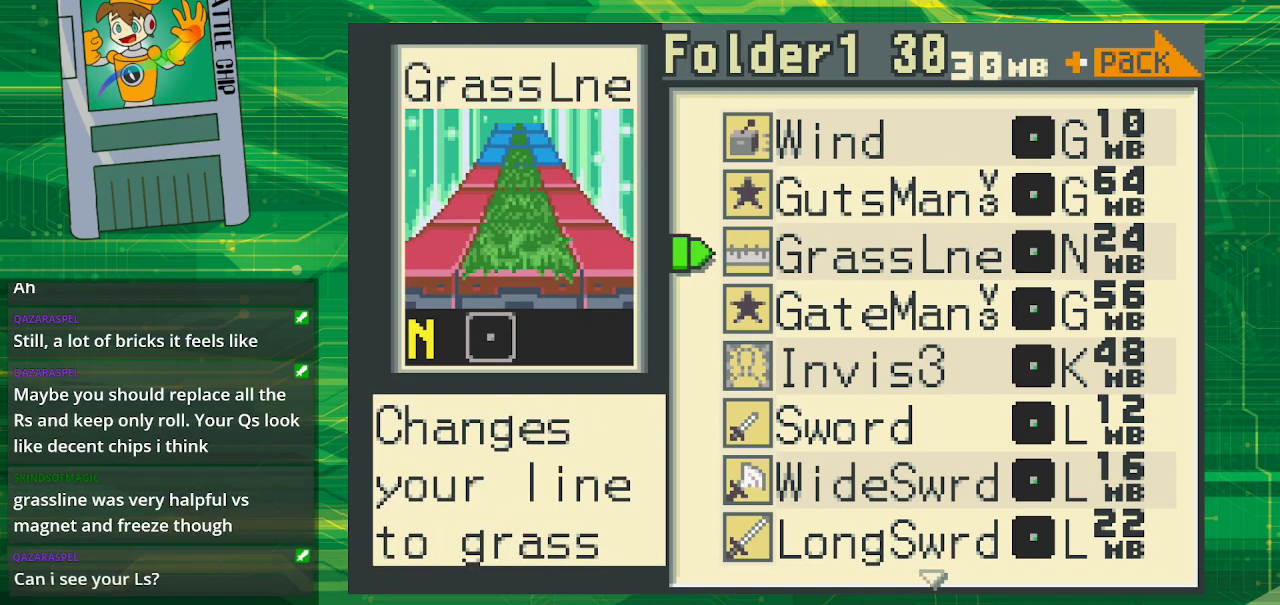
{"buttons": [], "events": [[283, "START", "down"], [400, "START", "up"]]}
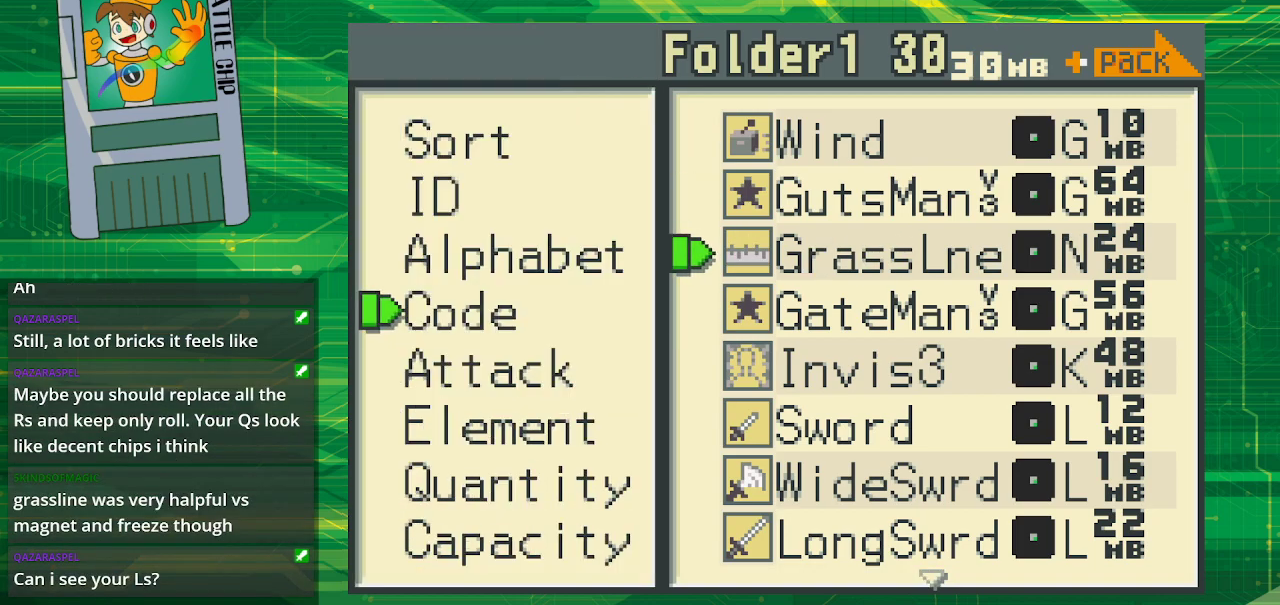
{"buttons": [], "events": []}
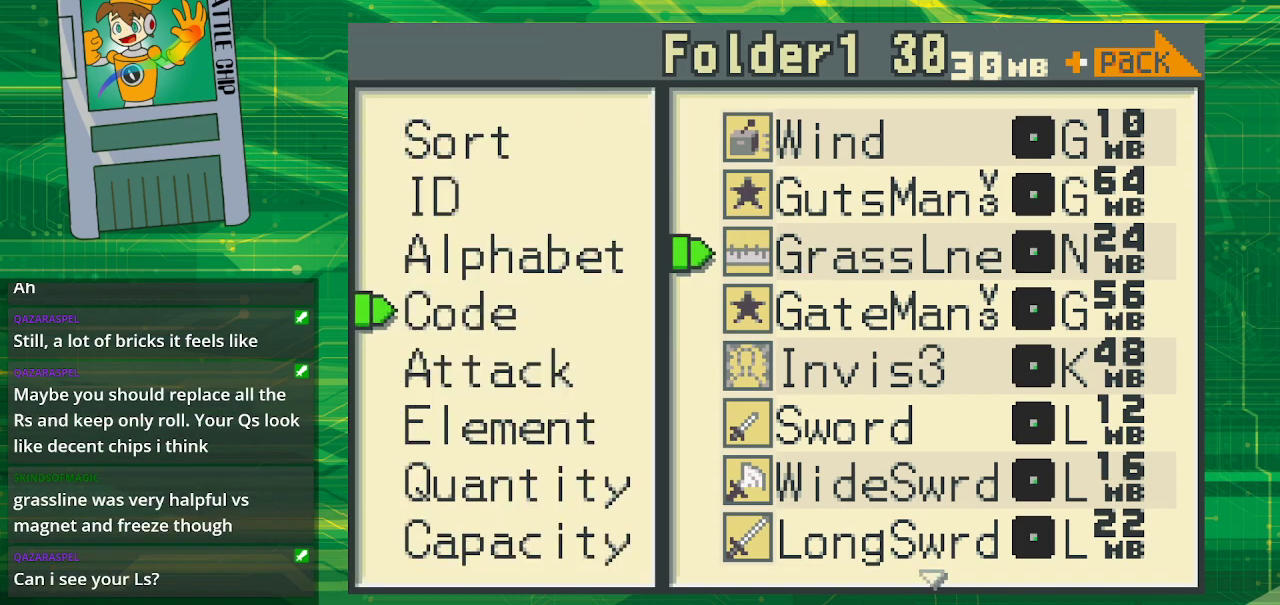
{"buttons": [], "events": []}
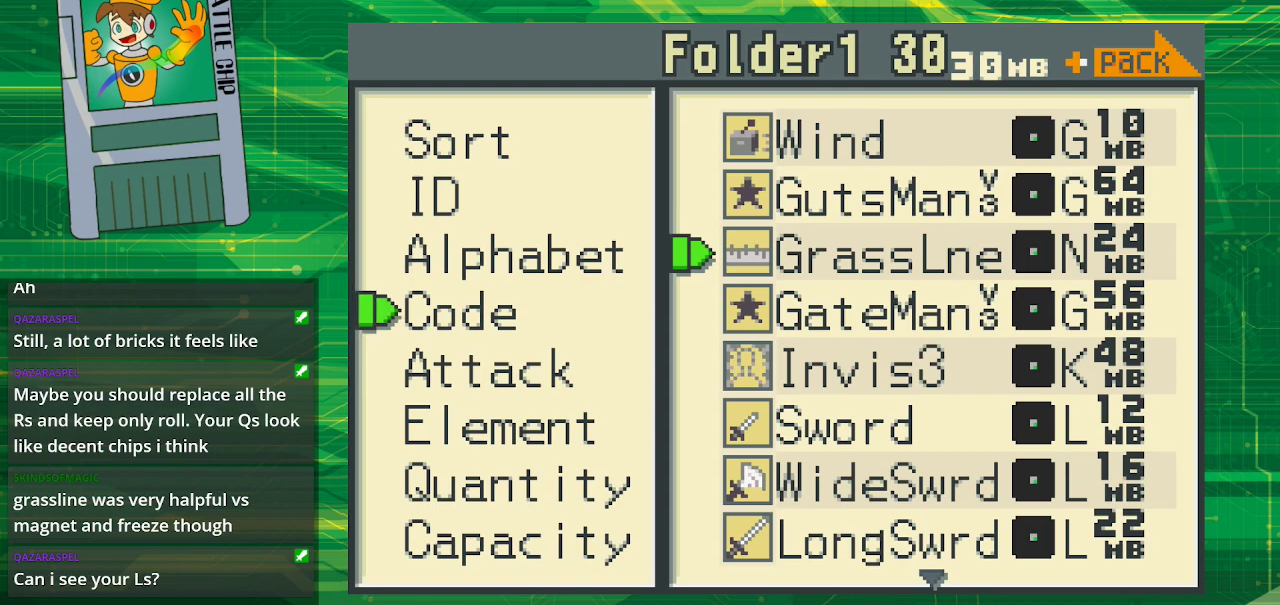
{"buttons": [], "events": []}
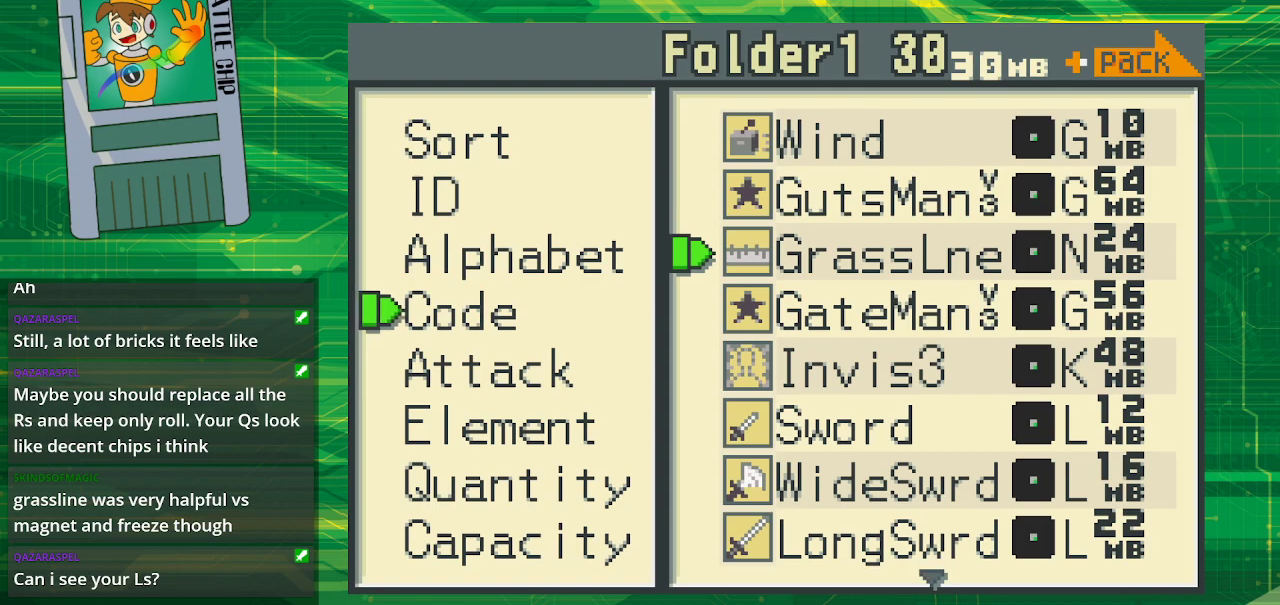
{"buttons": [], "events": [[333, "A", "down"], [483, "A", "up"]]}
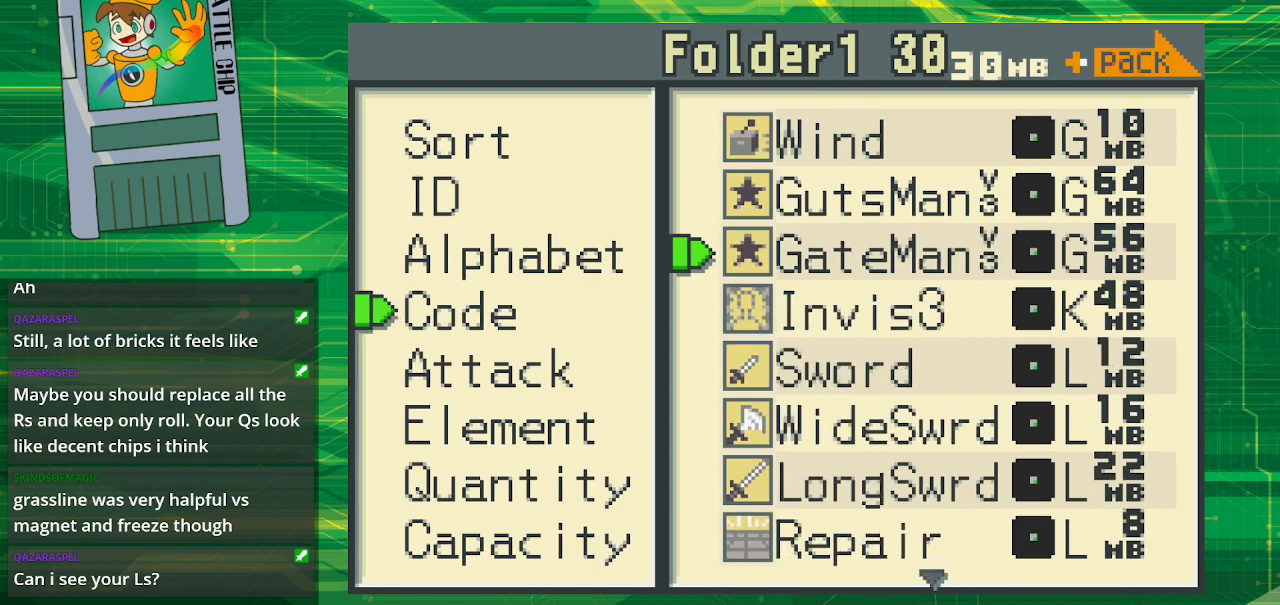
{"buttons": [], "events": []}
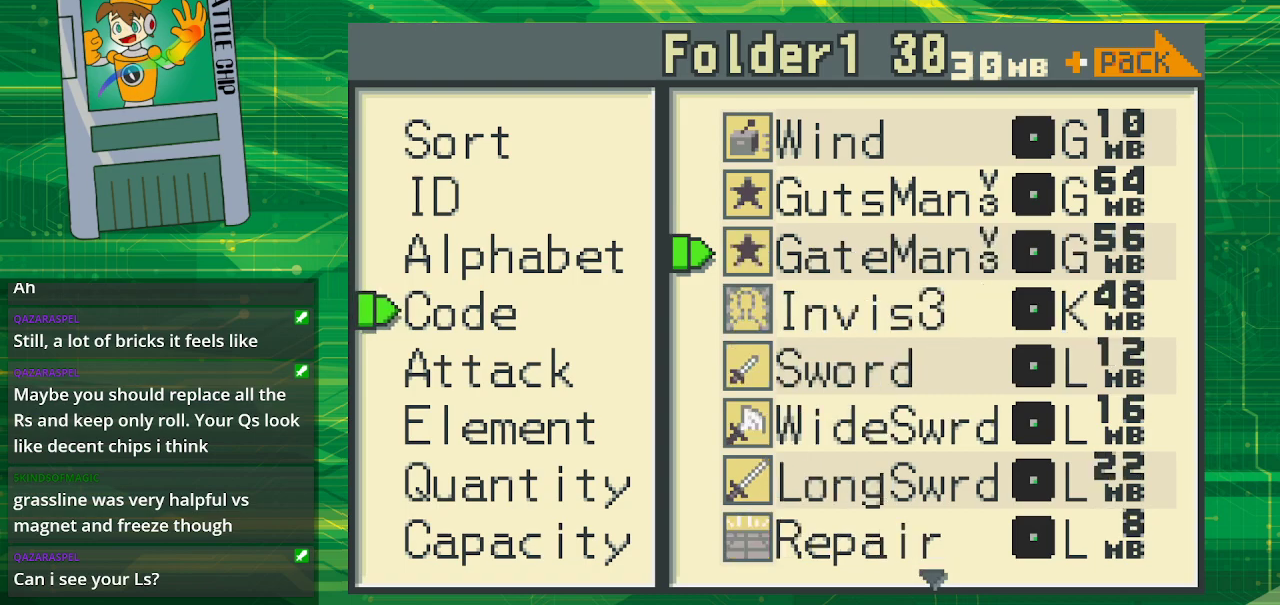
{"buttons": [], "events": [[333, "A", "down"], [467, "A", "up"]]}
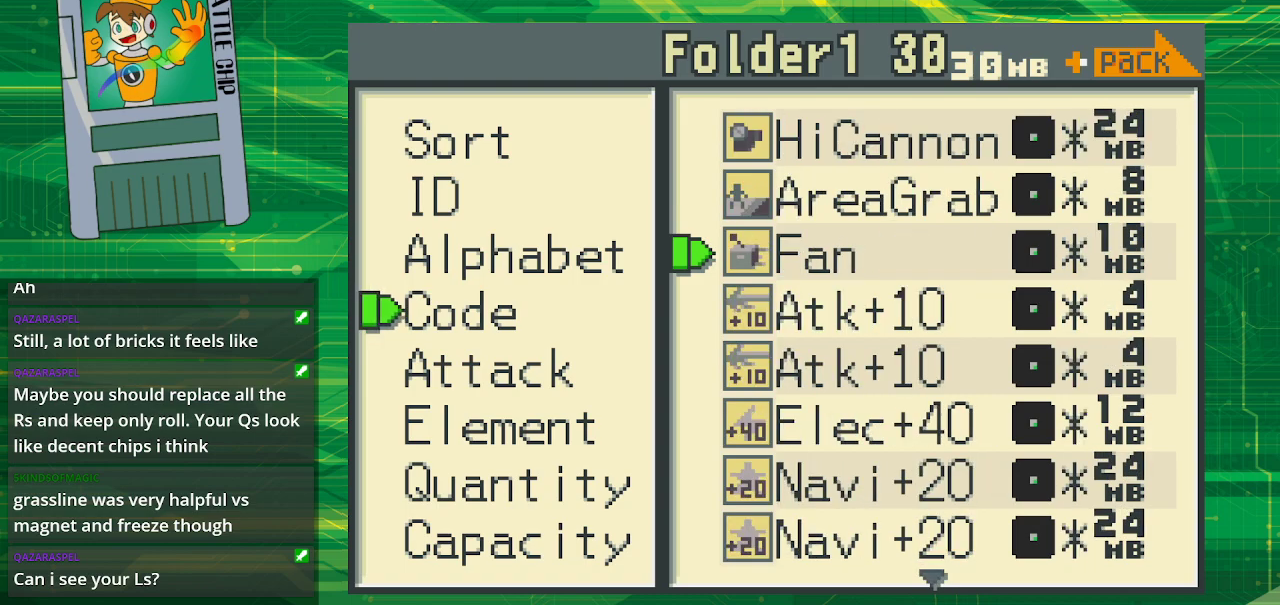
{"buttons": [], "events": [[133, "B", "down"], [300, "B", "up"]]}
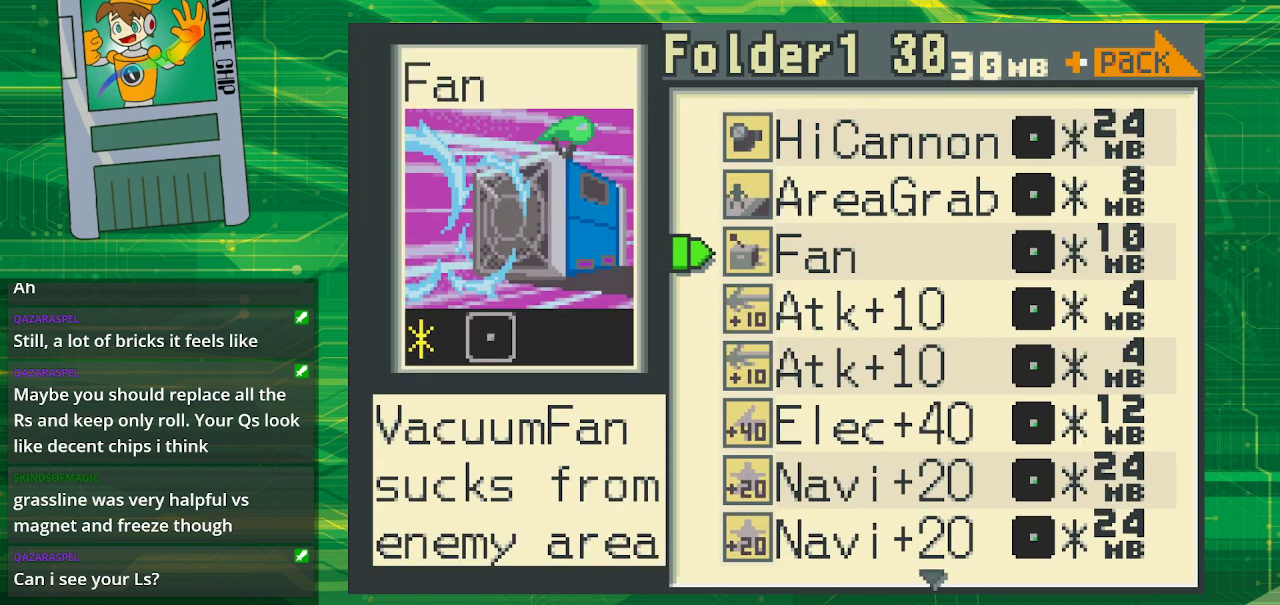
{"buttons": [], "events": []}
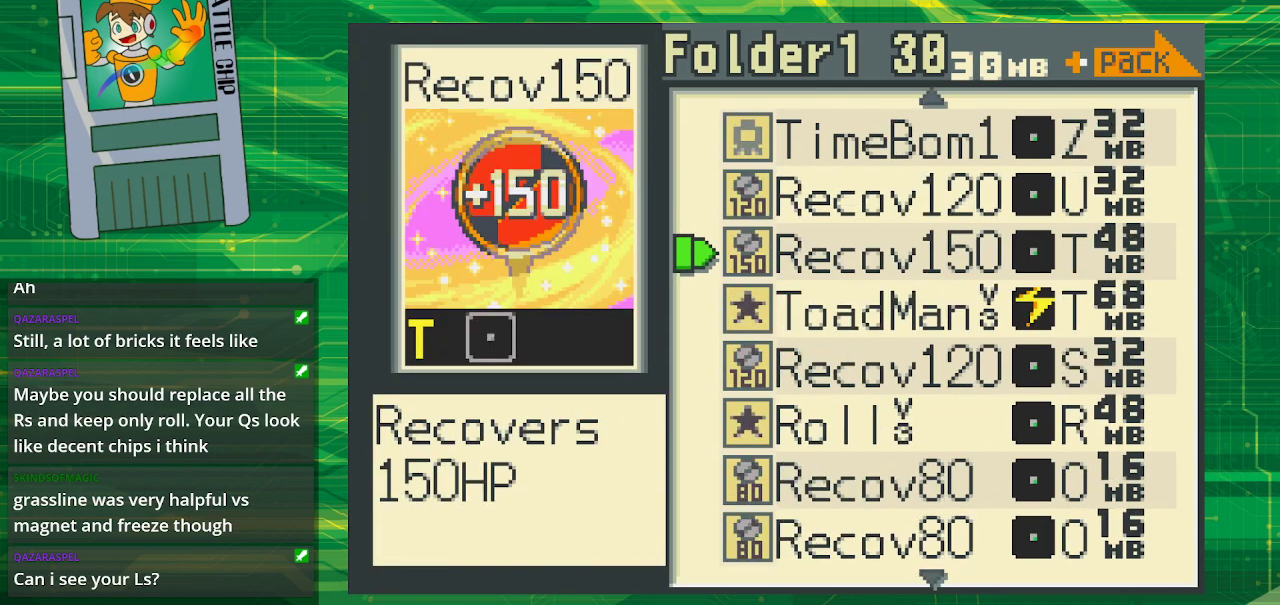
{"buttons": [], "events": []}
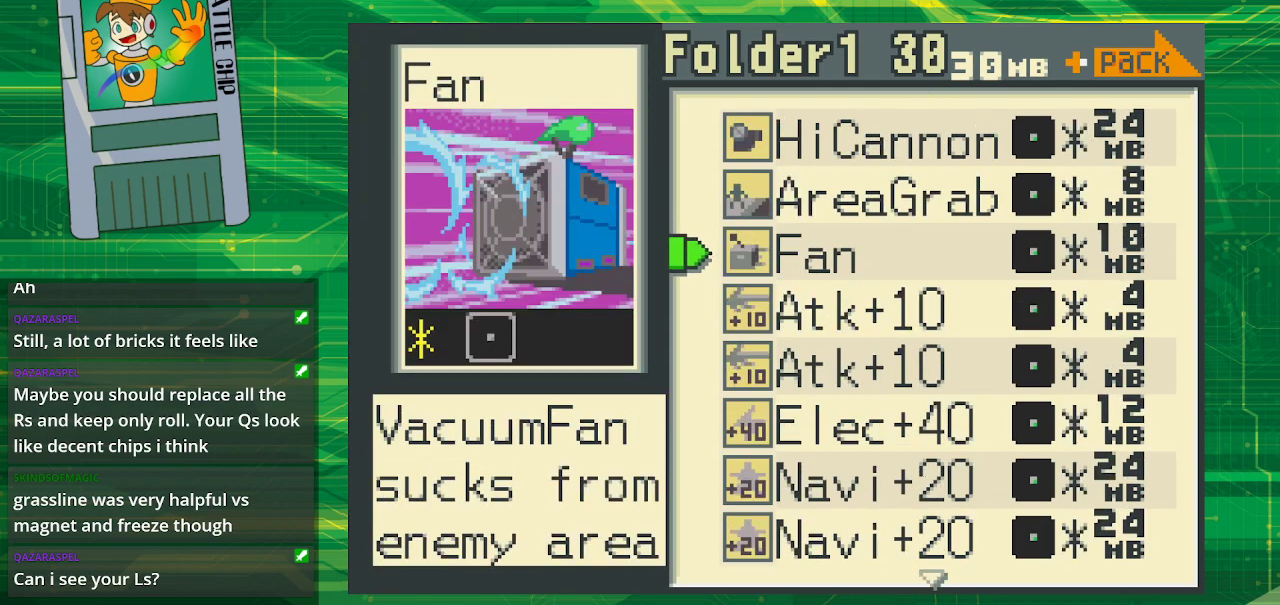
{"buttons": [], "events": []}
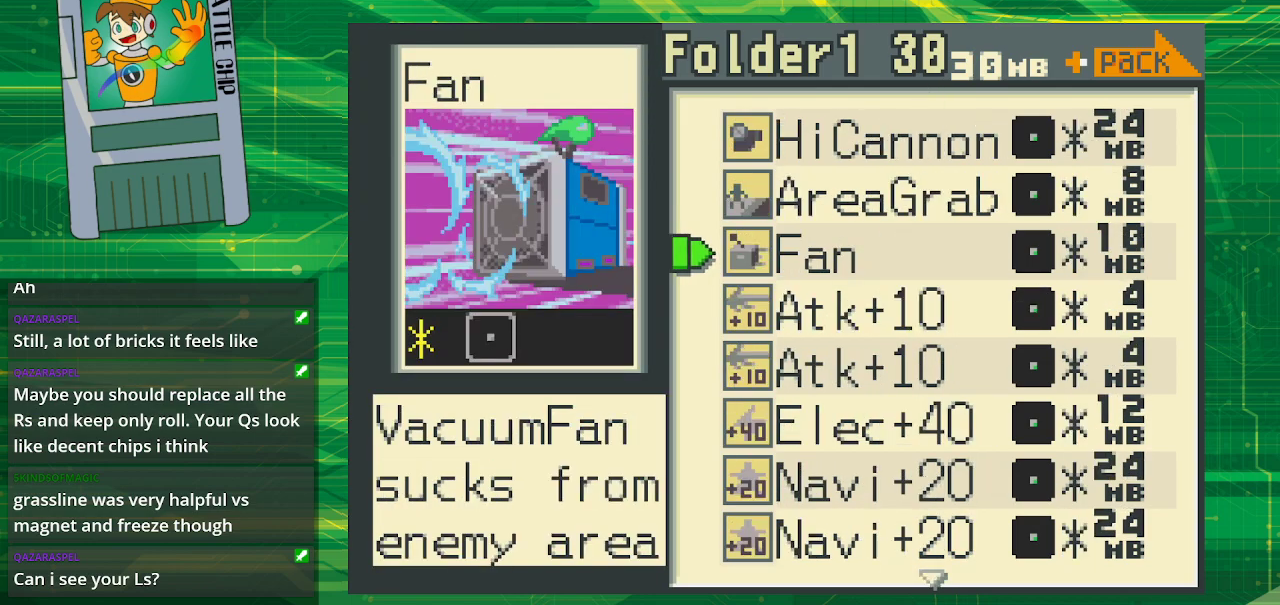
{"buttons": [], "events": []}
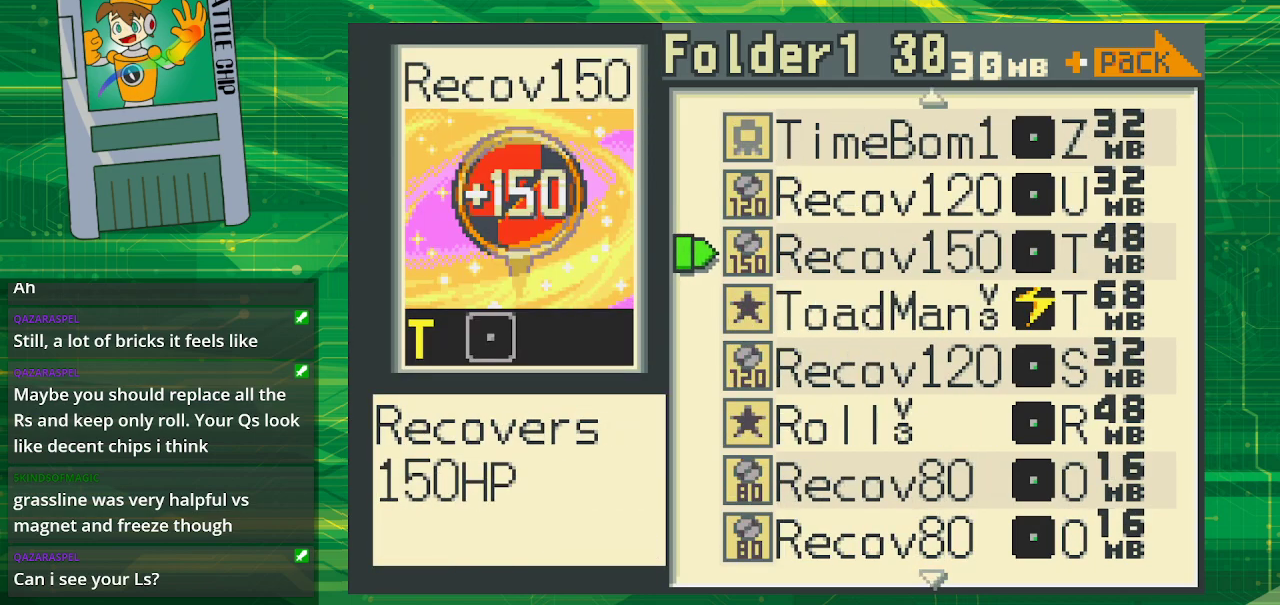
{"buttons": [], "events": []}
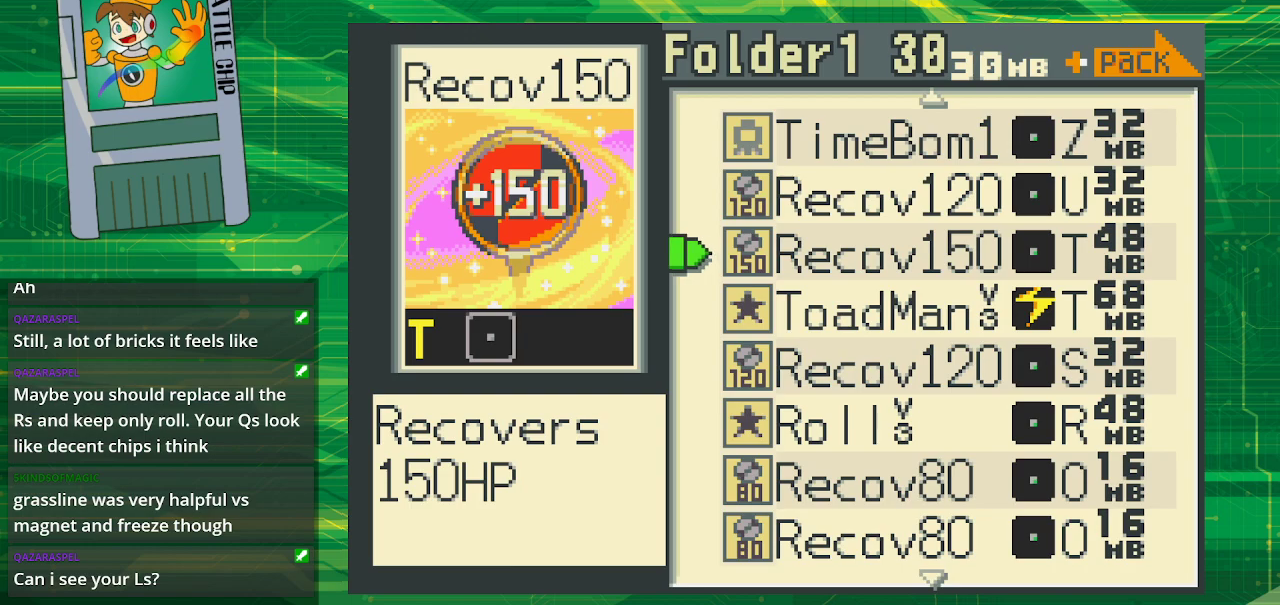
{"buttons": [], "events": [[333, "START", "down"], [483, "START", "up"]]}
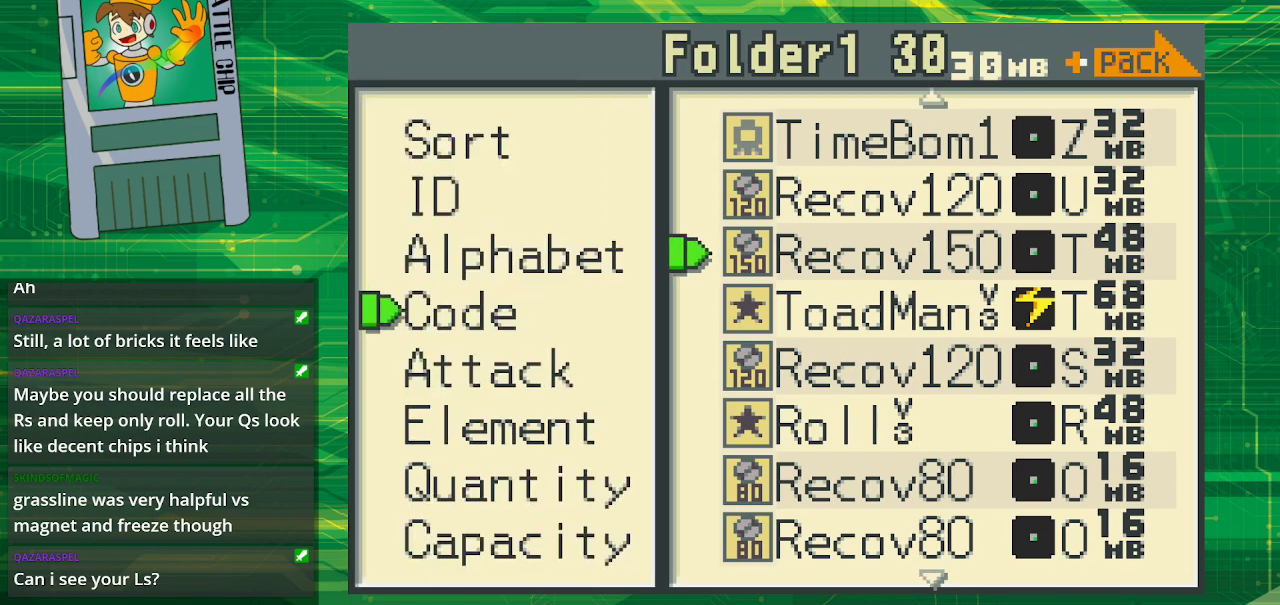
{"buttons": [], "events": []}
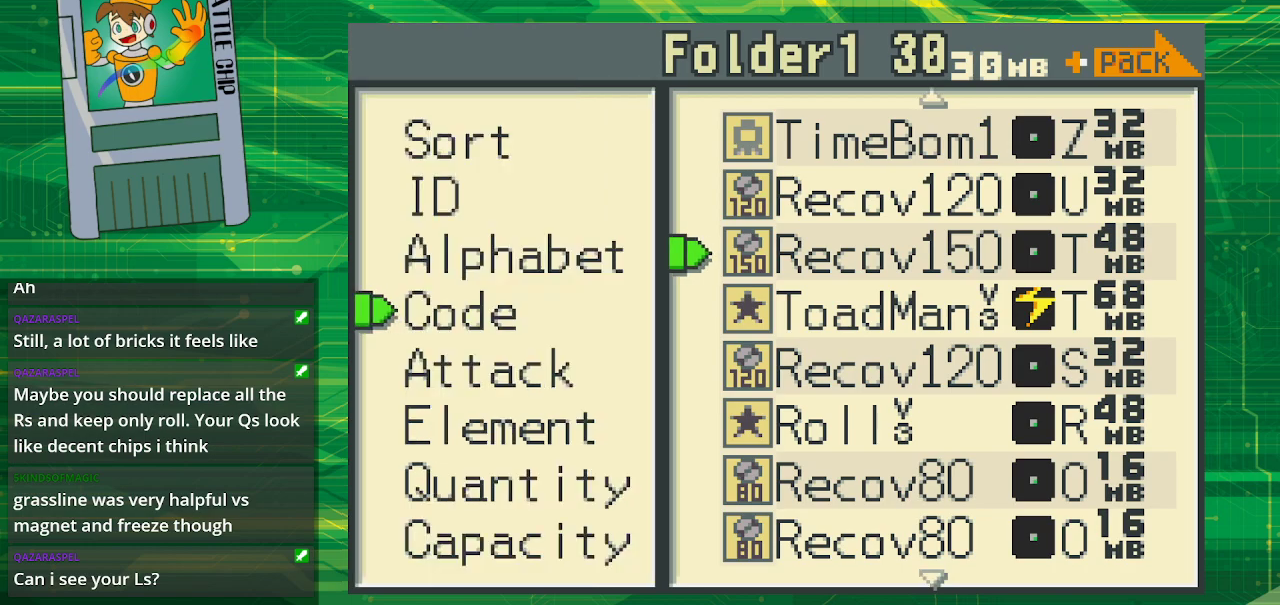
{"buttons": [], "events": [[267, "A", "down"], [417, "A", "up"]]}
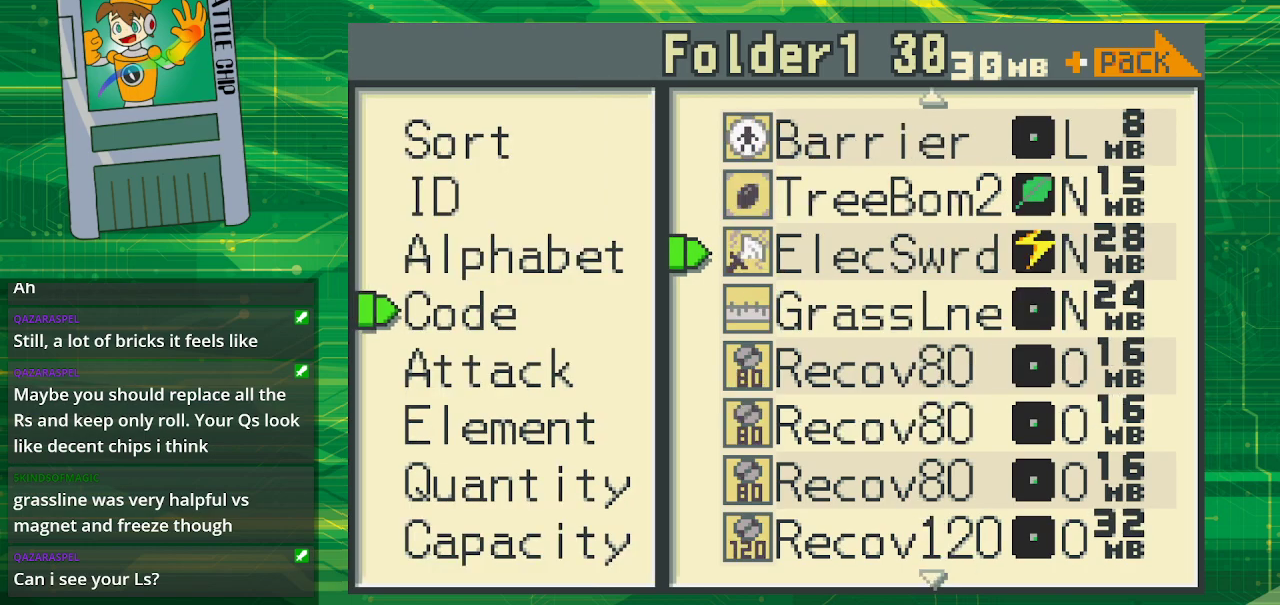
{"buttons": [], "events": [[350, "B", "down"], [467, "B", "up"]]}
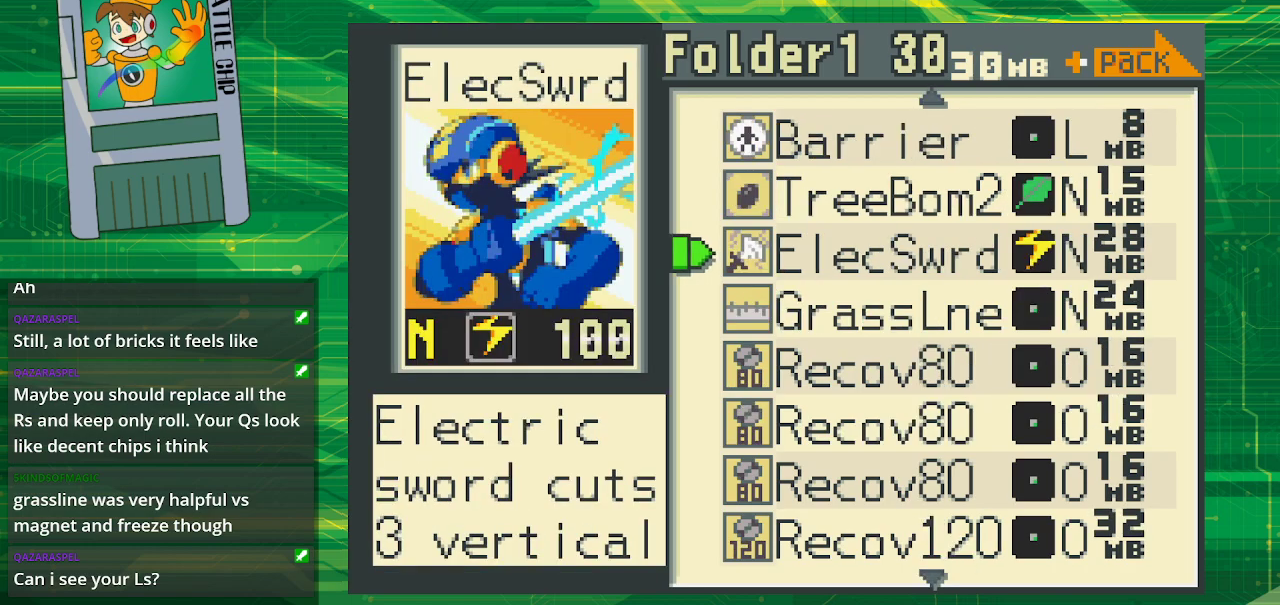
{"buttons": ["DPAD_UP"], "events": [[300, "DPAD_UP", "down"], [383, "DPAD_UP", "up"], [467, "DPAD_UP", "down"]]}